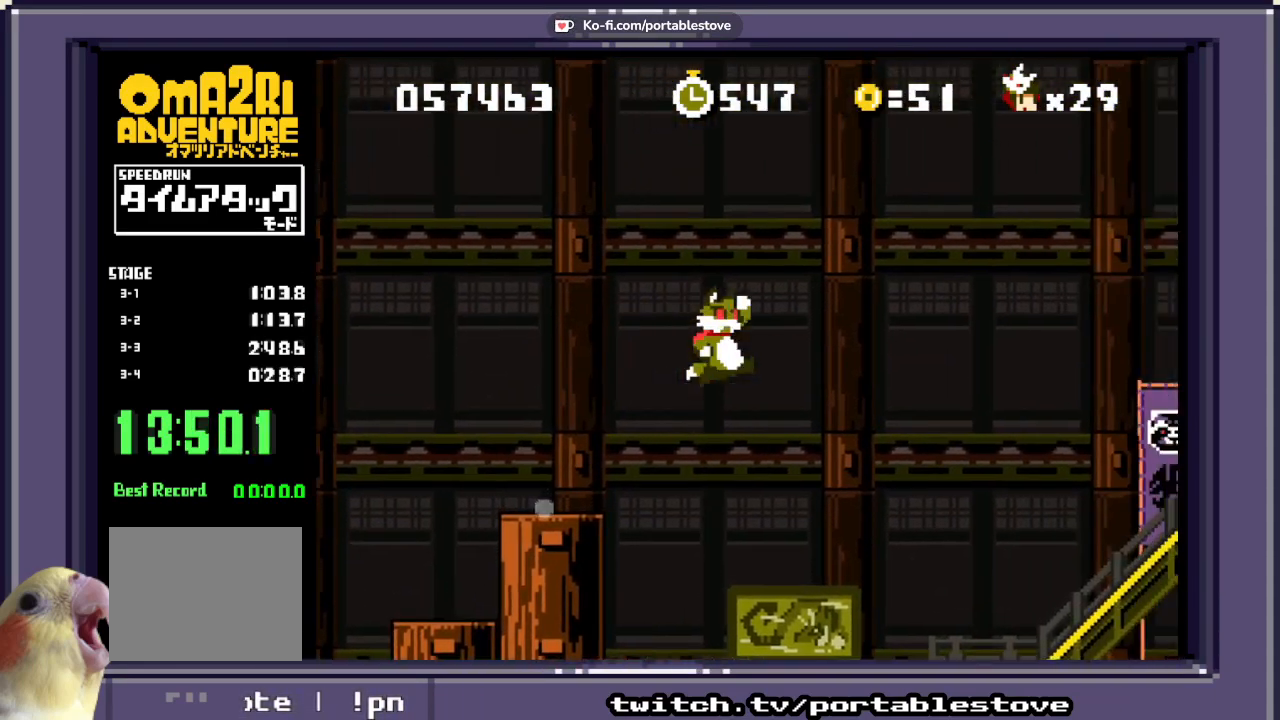
Gameplay with a controller (Xbox layout); each line is a JSON object with the inputs held at the frame after it (dt_ms = milliseconds from this image to that frame). "events" lists button and stick changes between this image and that frame as [ms after this image, input, new state], when the widget could be followed in between. Not read: L2 L3 R2 R3 SELECT START left_stick right_stick.
{"dt_ms": 500, "buttons": ["A", "X", "DPAD_RIGHT"], "events": [[267, "A", "down"]]}
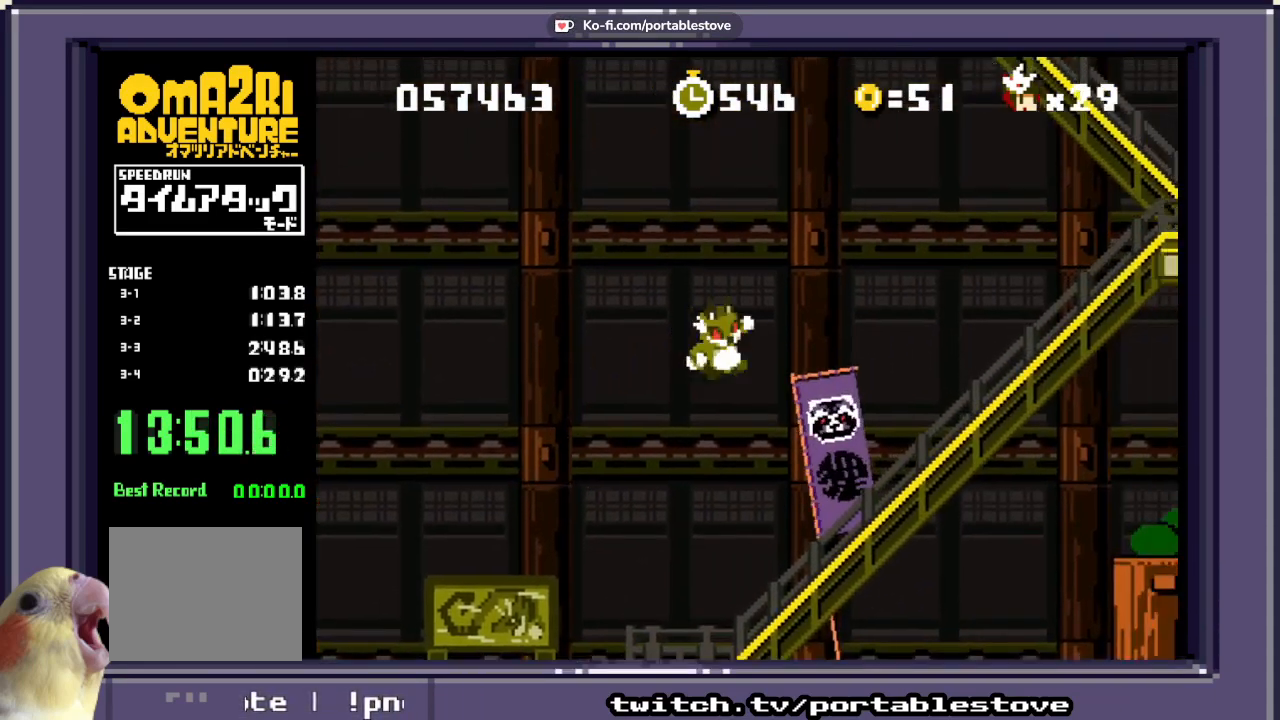
{"dt_ms": 500, "buttons": ["A", "X", "DPAD_RIGHT"]}
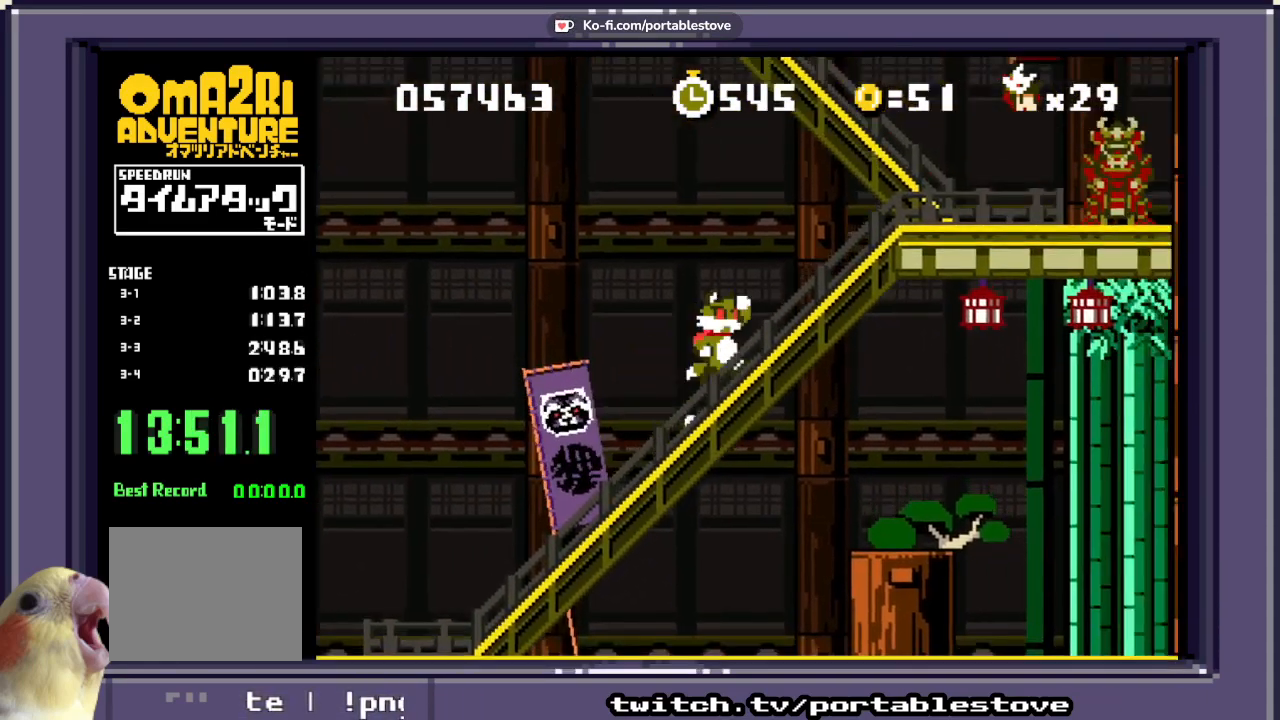
{"dt_ms": 500, "buttons": ["X"], "events": [[150, "A", "up"], [250, "A", "down"], [400, "A", "up"], [450, "DPAD_RIGHT", "up"]]}
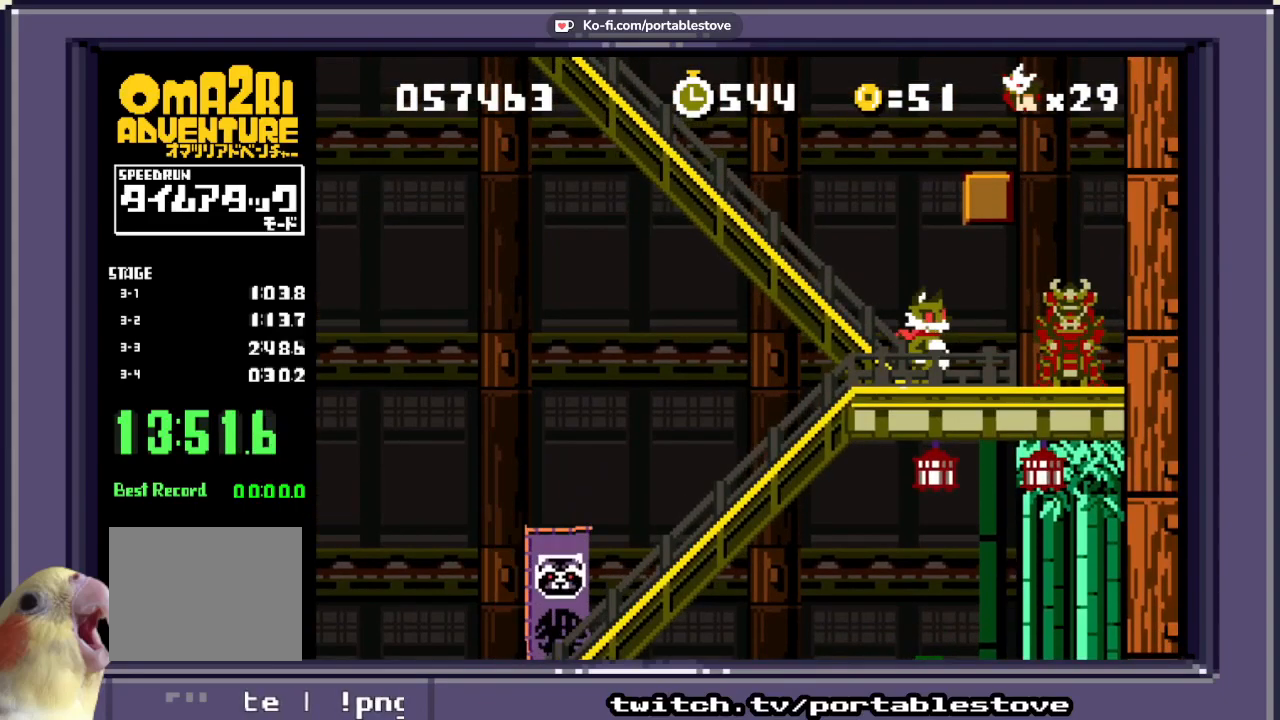
{"dt_ms": 500, "buttons": ["X", "DPAD_LEFT"], "events": [[67, "DPAD_LEFT", "down"], [200, "A", "down"], [467, "A", "up"]]}
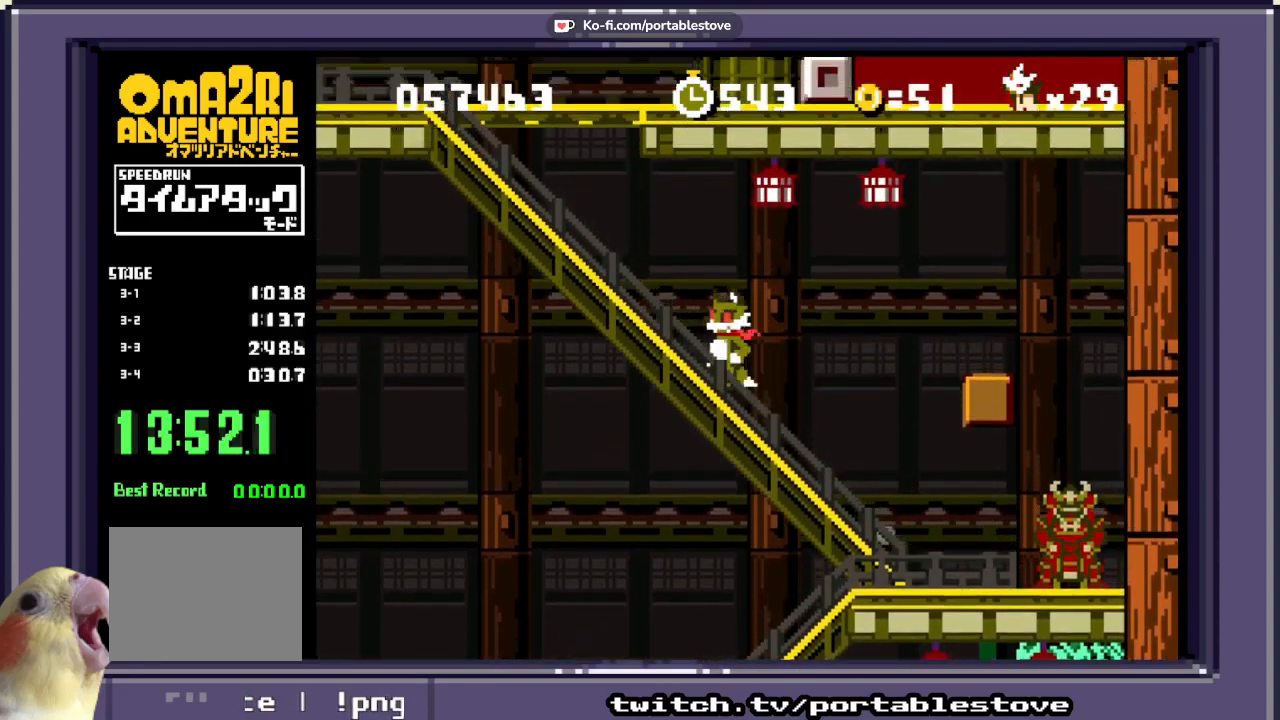
{"dt_ms": 500, "buttons": ["X", "DPAD_LEFT"], "events": [[50, "A", "down"], [200, "A", "up"]]}
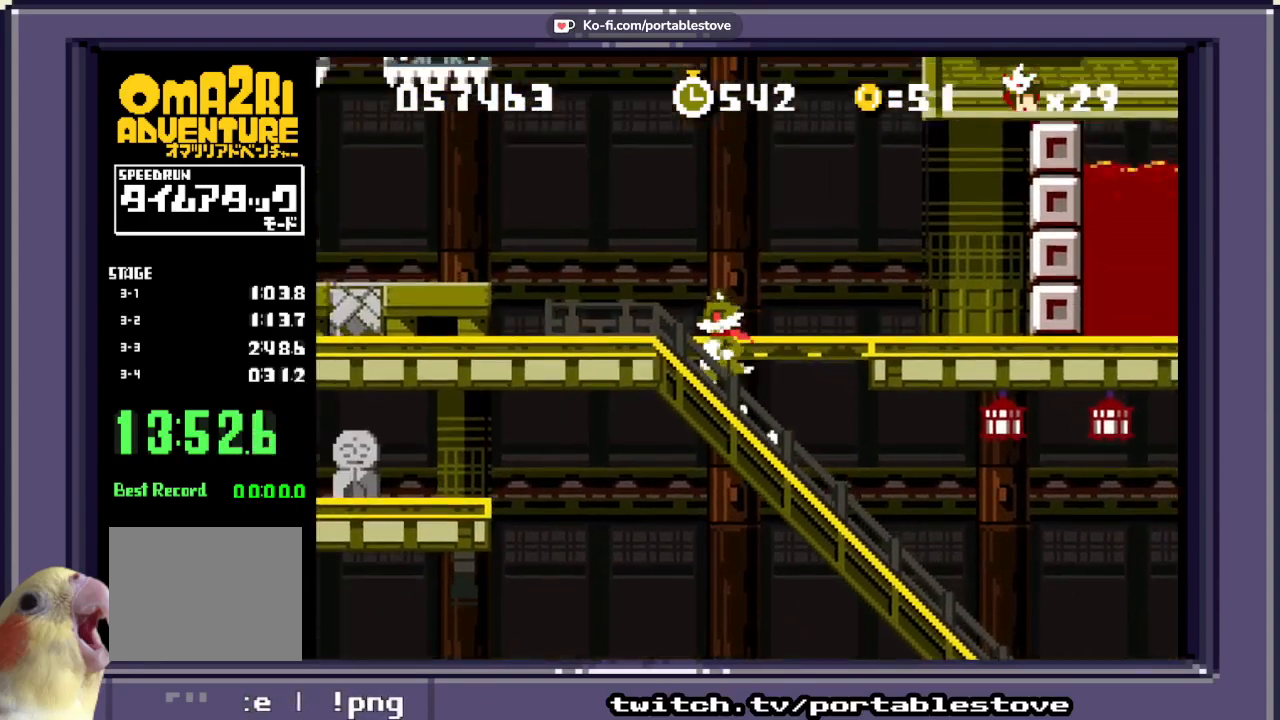
{"dt_ms": 500, "buttons": ["X", "DPAD_LEFT"], "events": [[250, "A", "down"], [400, "A", "up"]]}
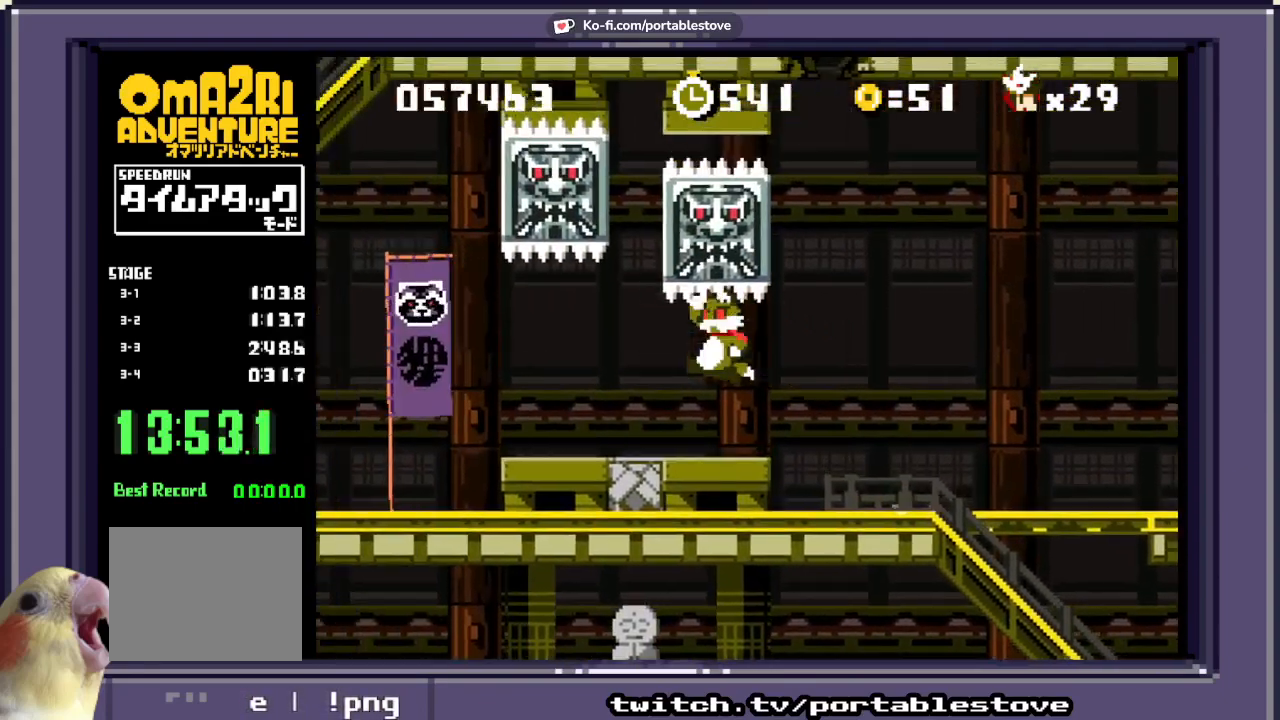
{"dt_ms": 500, "buttons": ["X", "DPAD_LEFT"], "events": []}
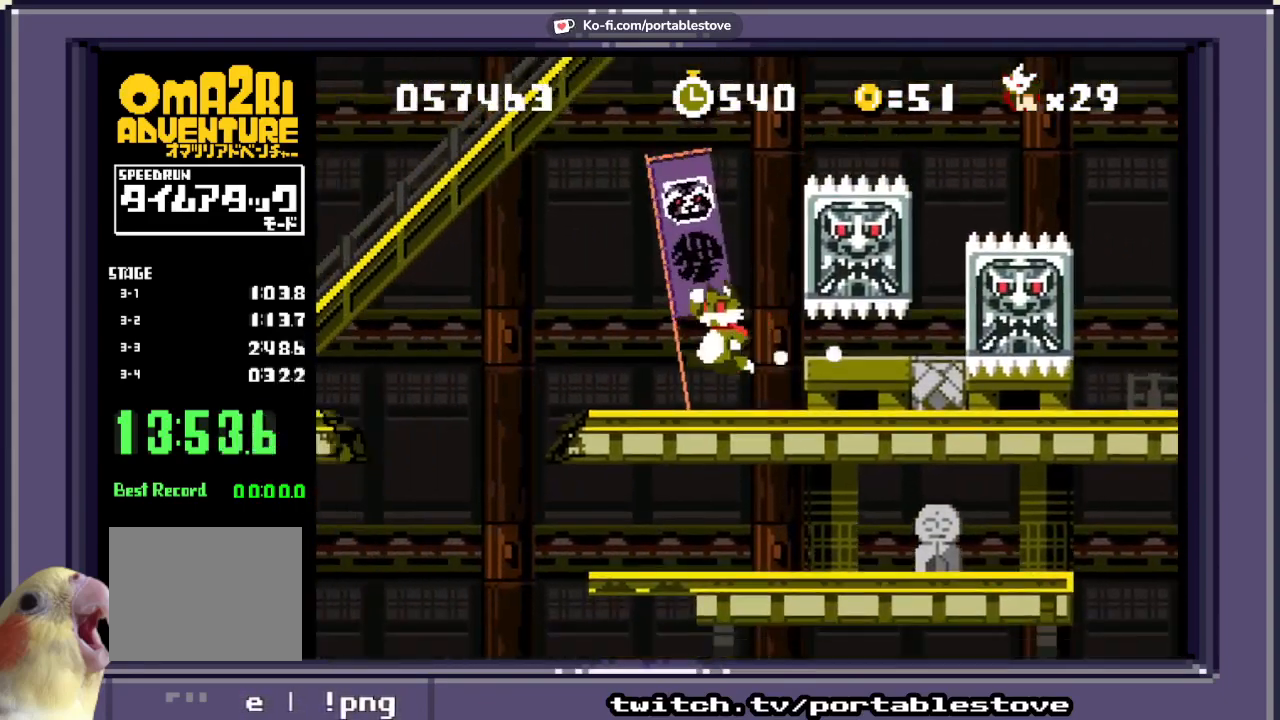
{"dt_ms": 500, "buttons": ["X", "DPAD_LEFT"], "events": [[267, "A", "down"], [500, "A", "up"]]}
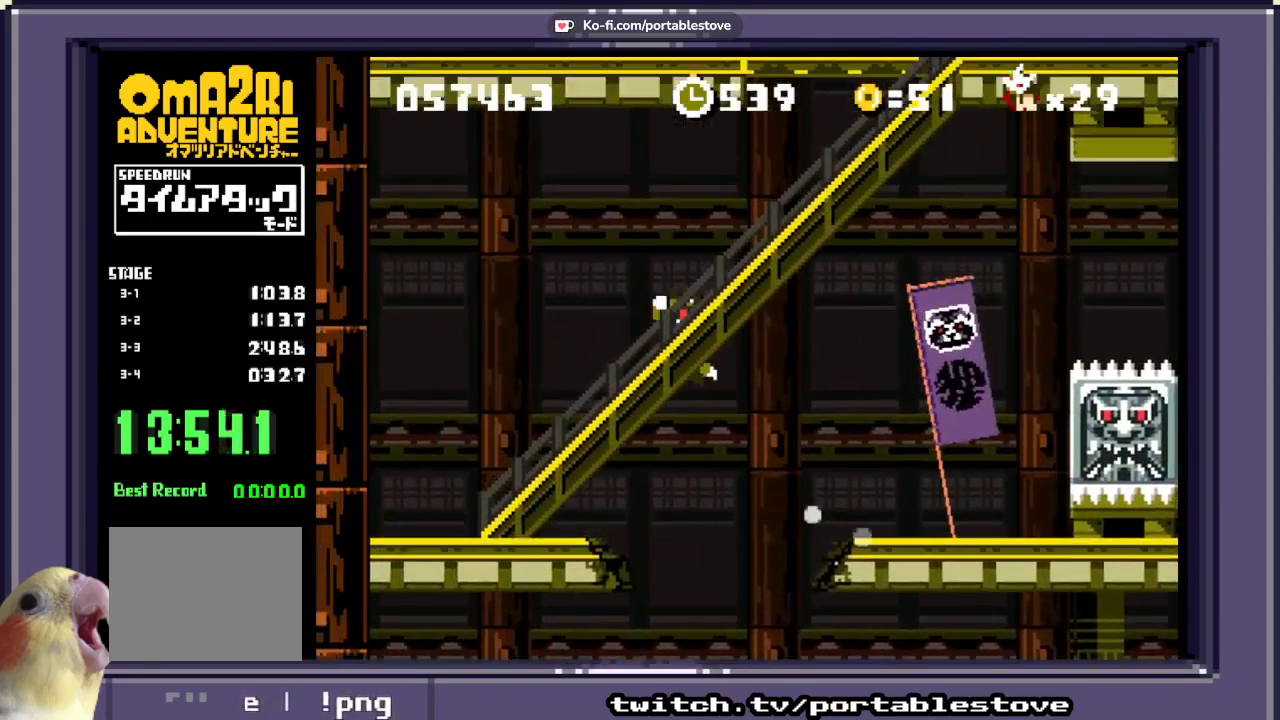
{"dt_ms": 500, "buttons": ["X", "DPAD_RIGHT"], "events": [[50, "A", "down"], [267, "A", "up"], [400, "DPAD_LEFT", "up"], [467, "DPAD_RIGHT", "down"]]}
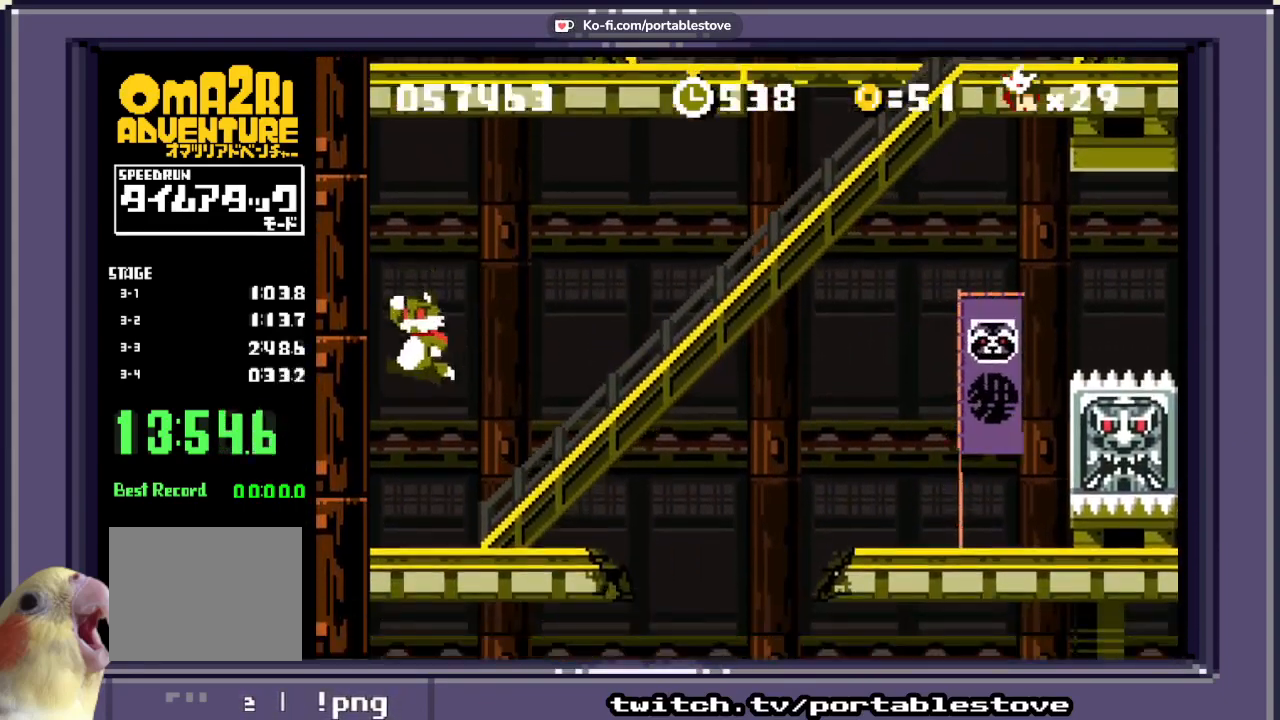
{"dt_ms": 500, "buttons": ["A", "X", "DPAD_RIGHT"], "events": [[267, "A", "down"]]}
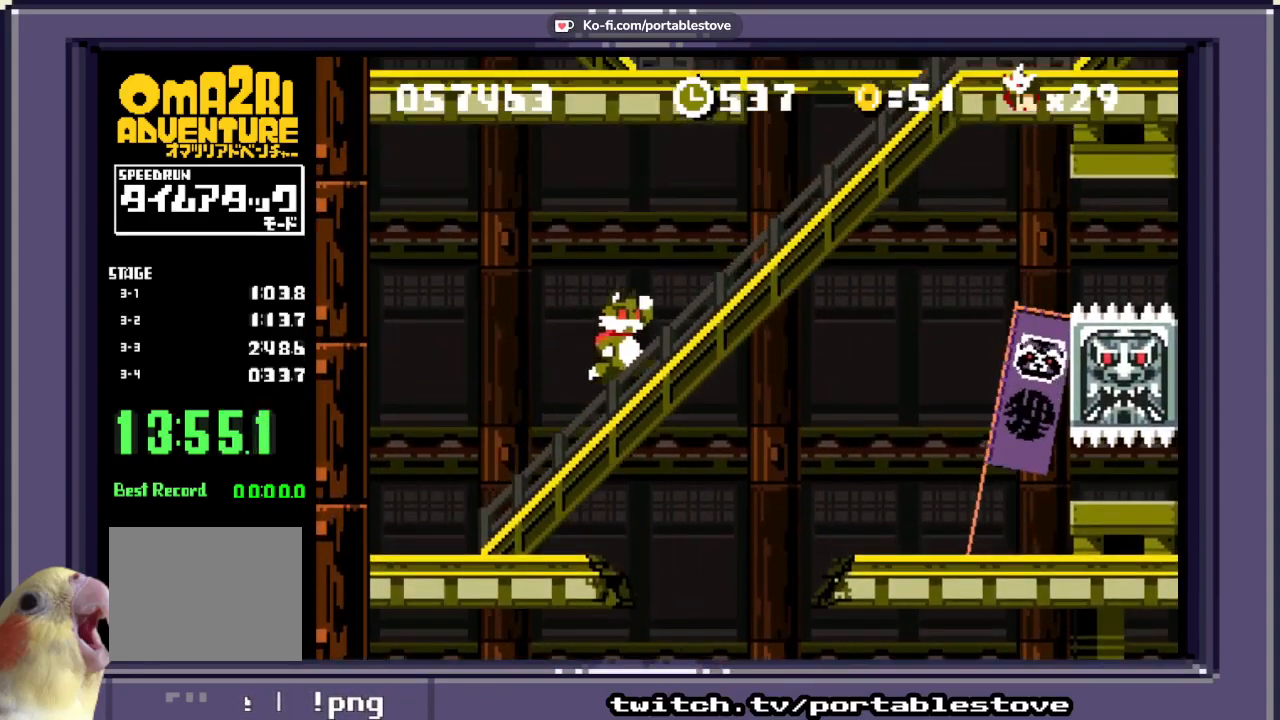
{"dt_ms": 500, "buttons": ["X", "DPAD_RIGHT"], "events": [[100, "A", "up"]]}
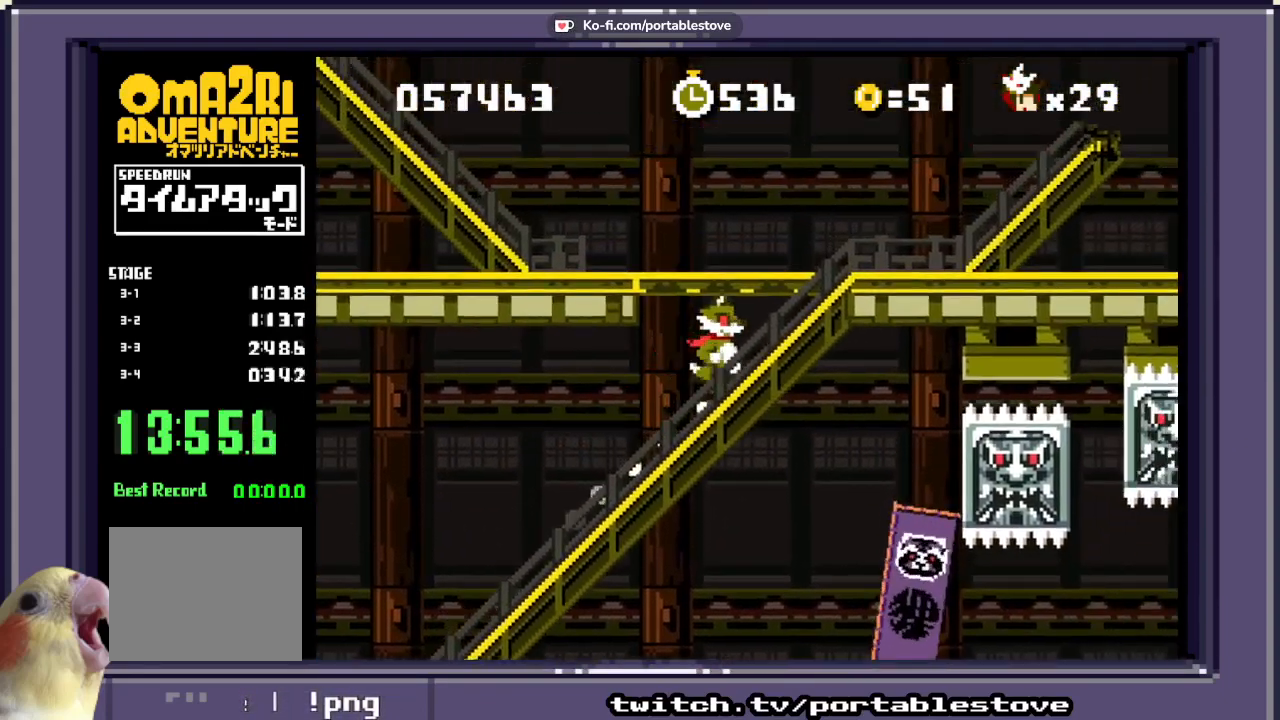
{"dt_ms": 500, "buttons": ["X", "DPAD_LEFT"], "events": [[450, "DPAD_LEFT", "down"], [450, "DPAD_RIGHT", "up"]]}
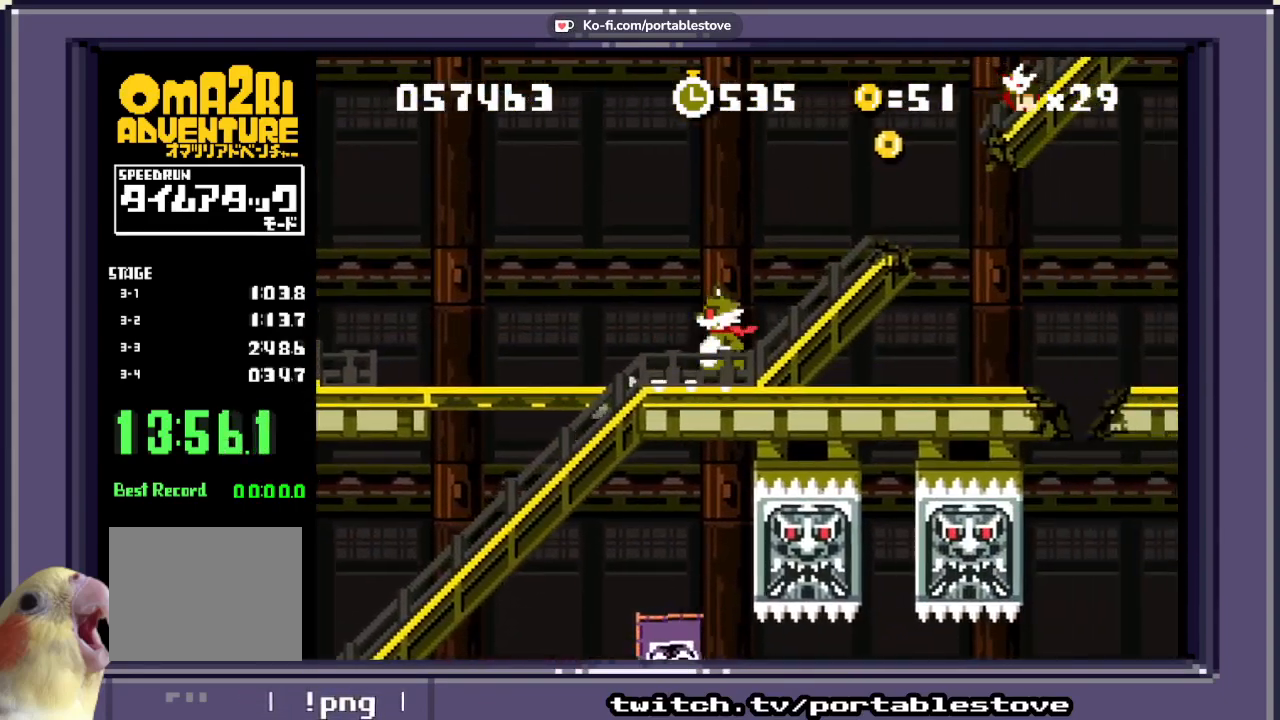
{"dt_ms": 500, "buttons": ["A", "X", "DPAD_DOWN", "DPAD_LEFT"], "events": [[200, "A", "down"], [367, "A", "up"], [500, "A", "down"], [500, "DPAD_DOWN", "down"]]}
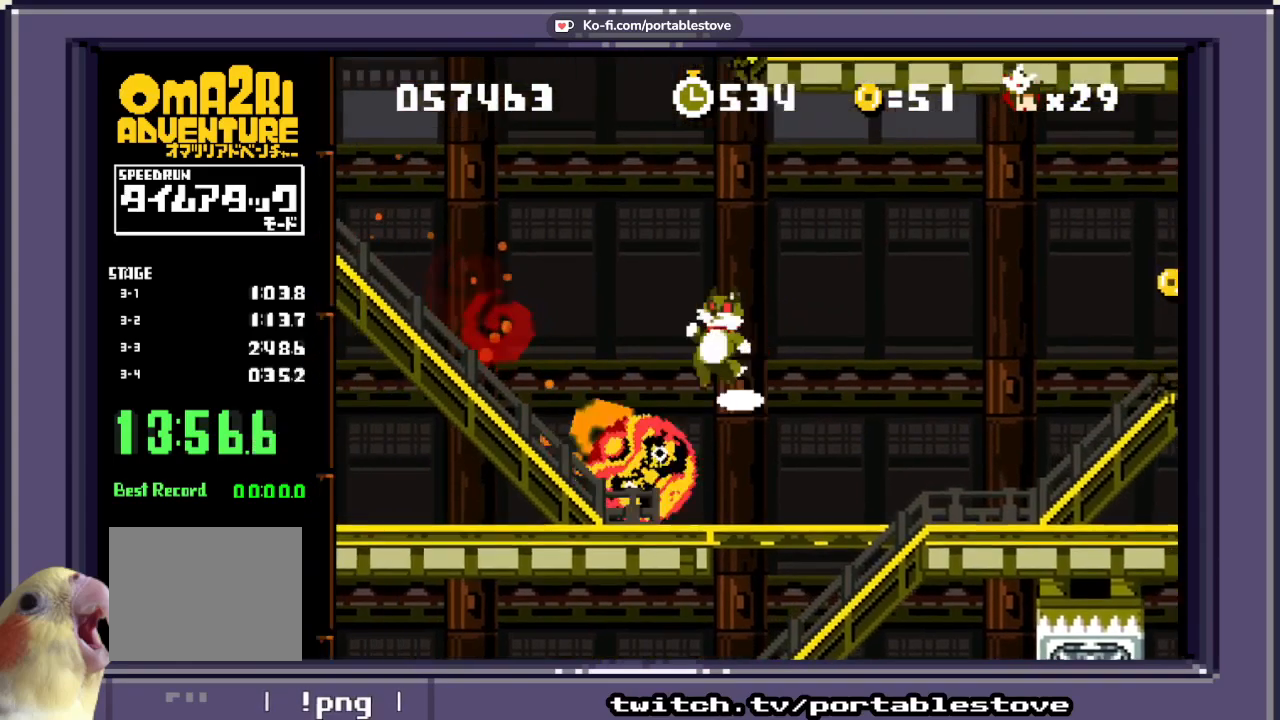
{"dt_ms": 500, "buttons": ["X", "DPAD_LEFT"], "events": [[50, "DPAD_RIGHT", "down"], [67, "DPAD_DOWN", "up"], [67, "DPAD_LEFT", "up"], [150, "DPAD_LEFT", "down"], [150, "DPAD_RIGHT", "up"], [383, "A", "up"]]}
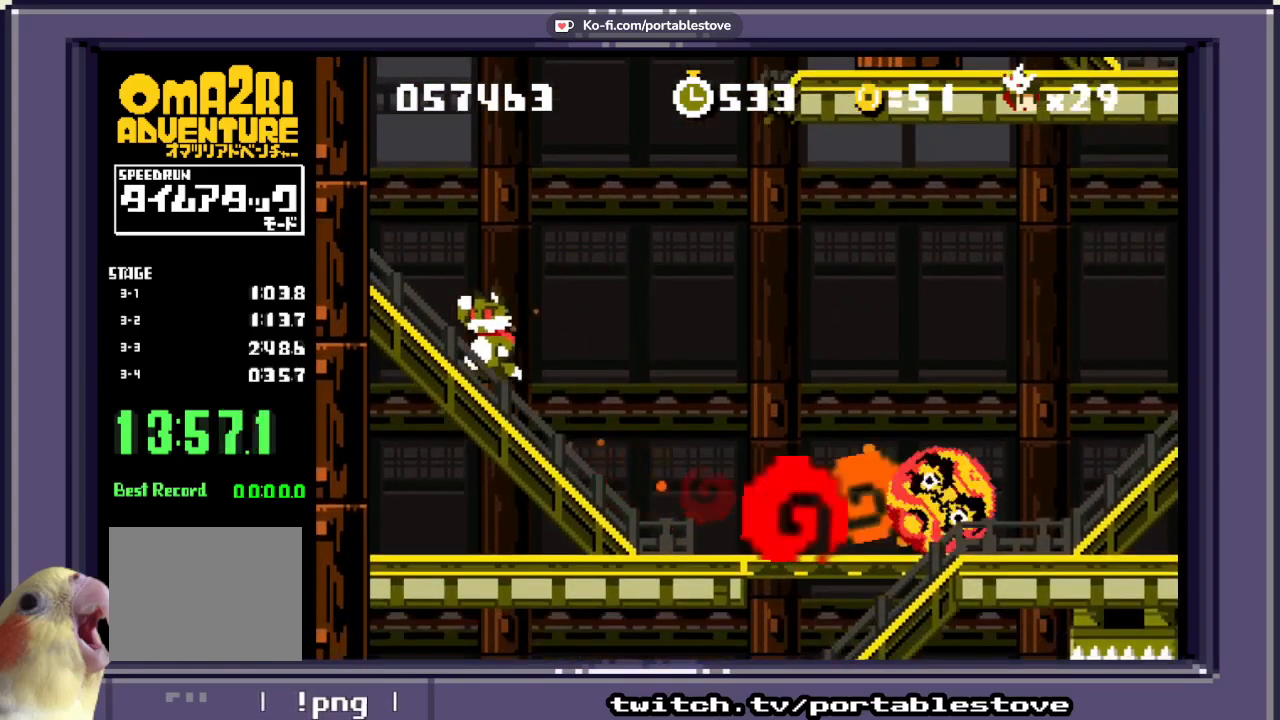
{"dt_ms": 500, "buttons": ["A", "X", "DPAD_RIGHT"], "events": [[300, "DPAD_LEFT", "up"], [400, "DPAD_RIGHT", "down"], [467, "A", "down"]]}
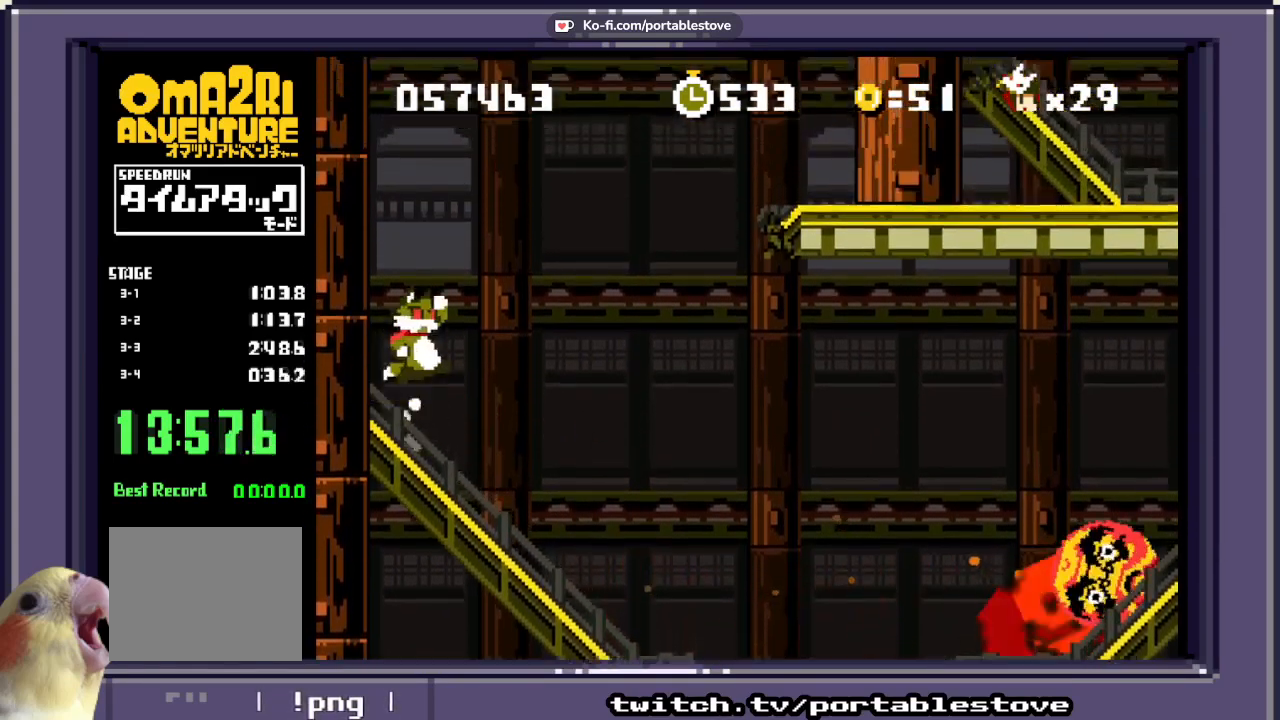
{"dt_ms": 500, "buttons": ["A", "X", "DPAD_RIGHT"], "events": []}
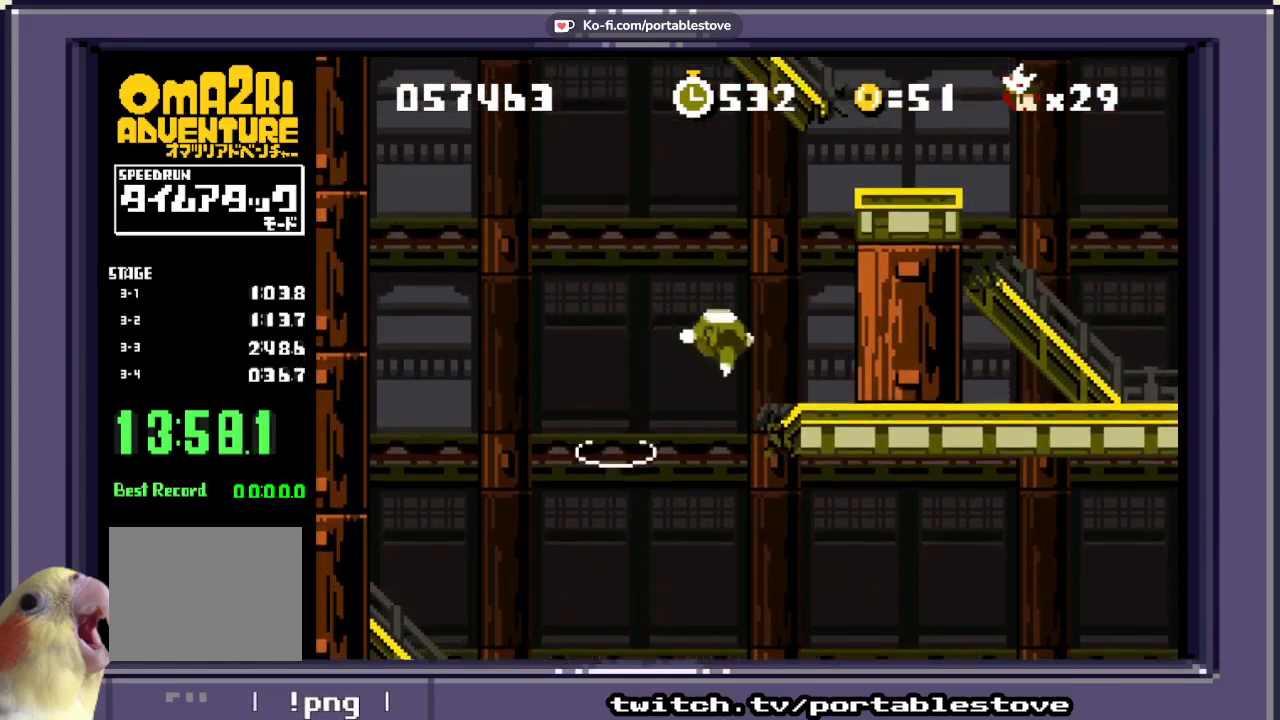
{"dt_ms": 500, "buttons": ["A", "X", "DPAD_RIGHT"], "events": [[200, "A", "up"], [500, "A", "down"]]}
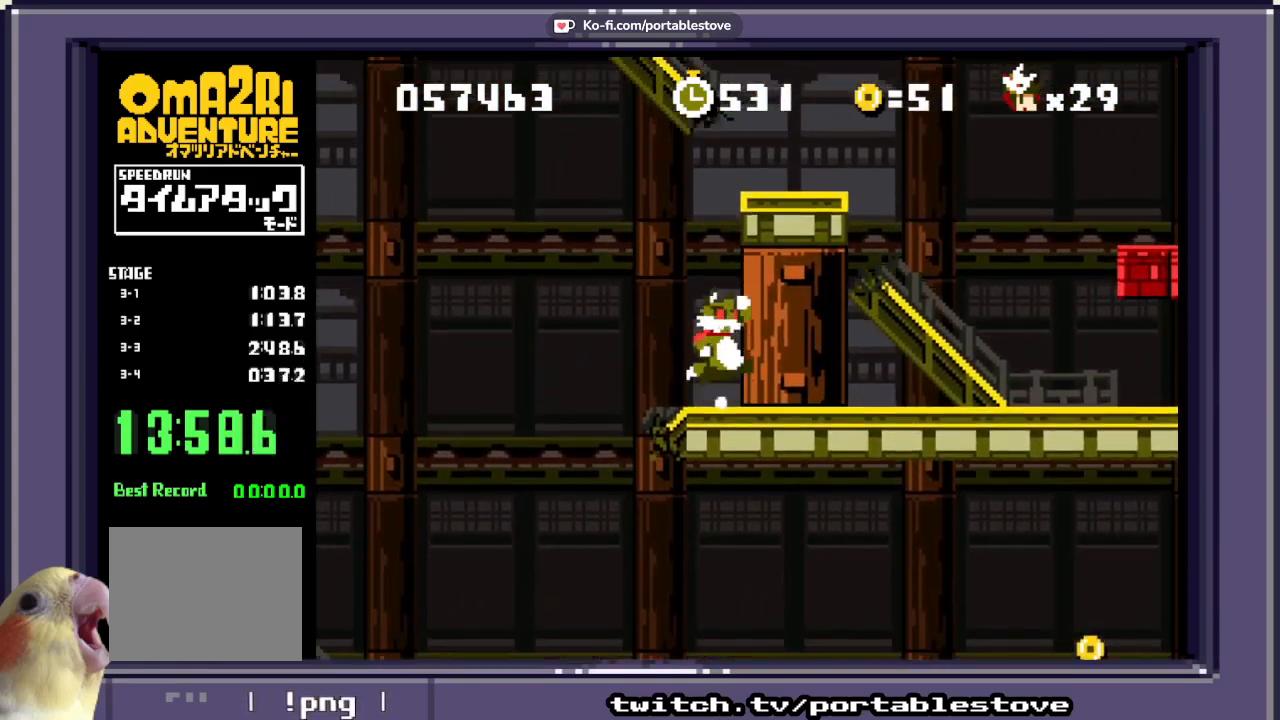
{"dt_ms": 500, "buttons": ["A", "X", "DPAD_RIGHT"], "events": []}
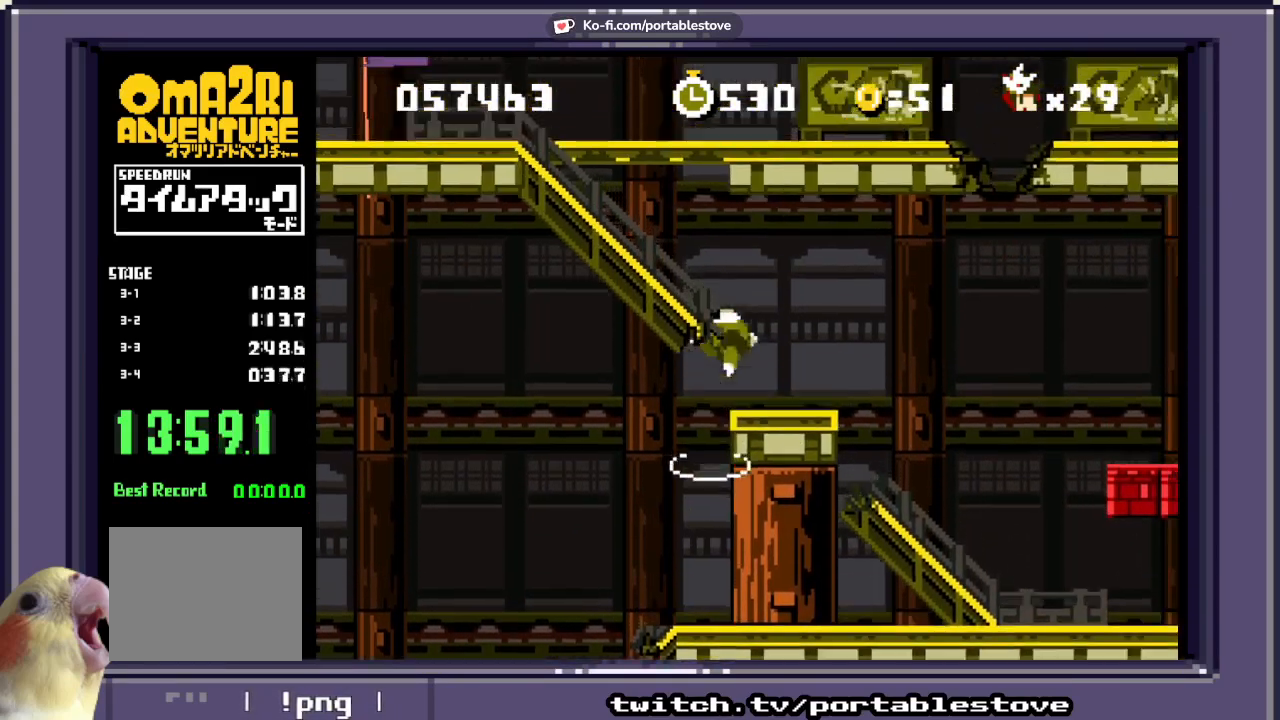
{"dt_ms": 1000, "buttons": ["X"]}
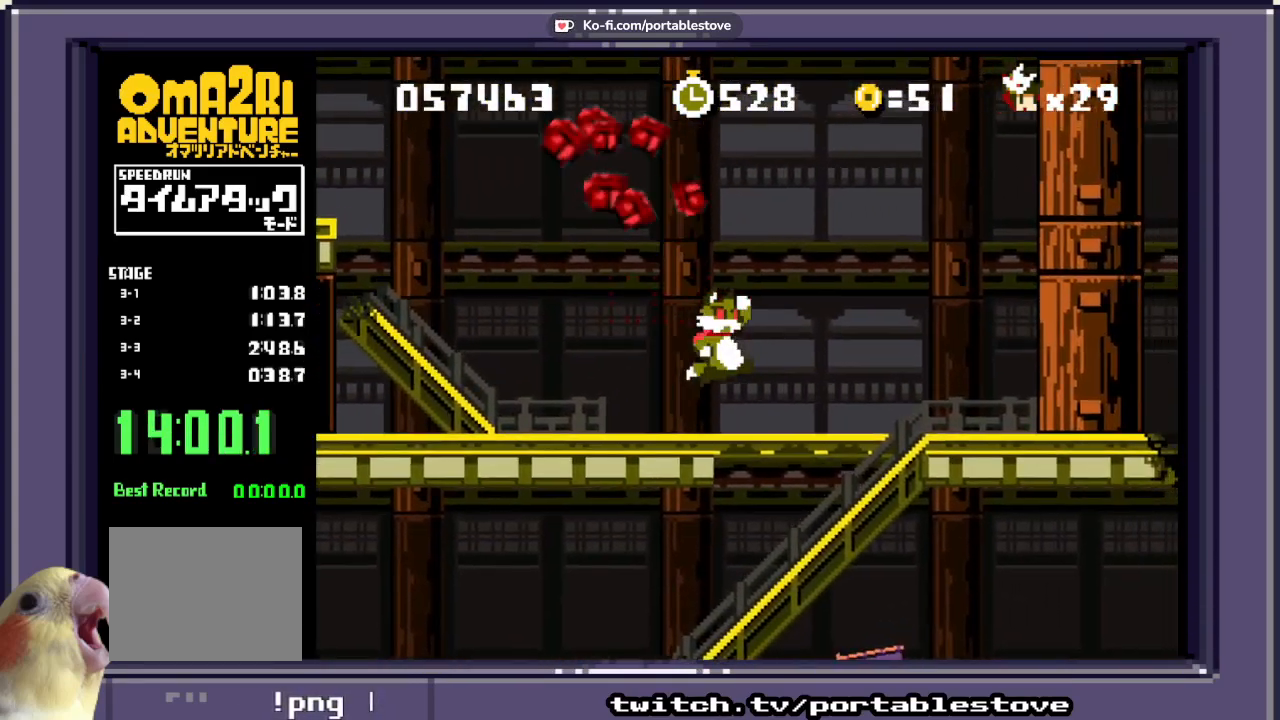
{"dt_ms": 500, "buttons": ["X"], "events": []}
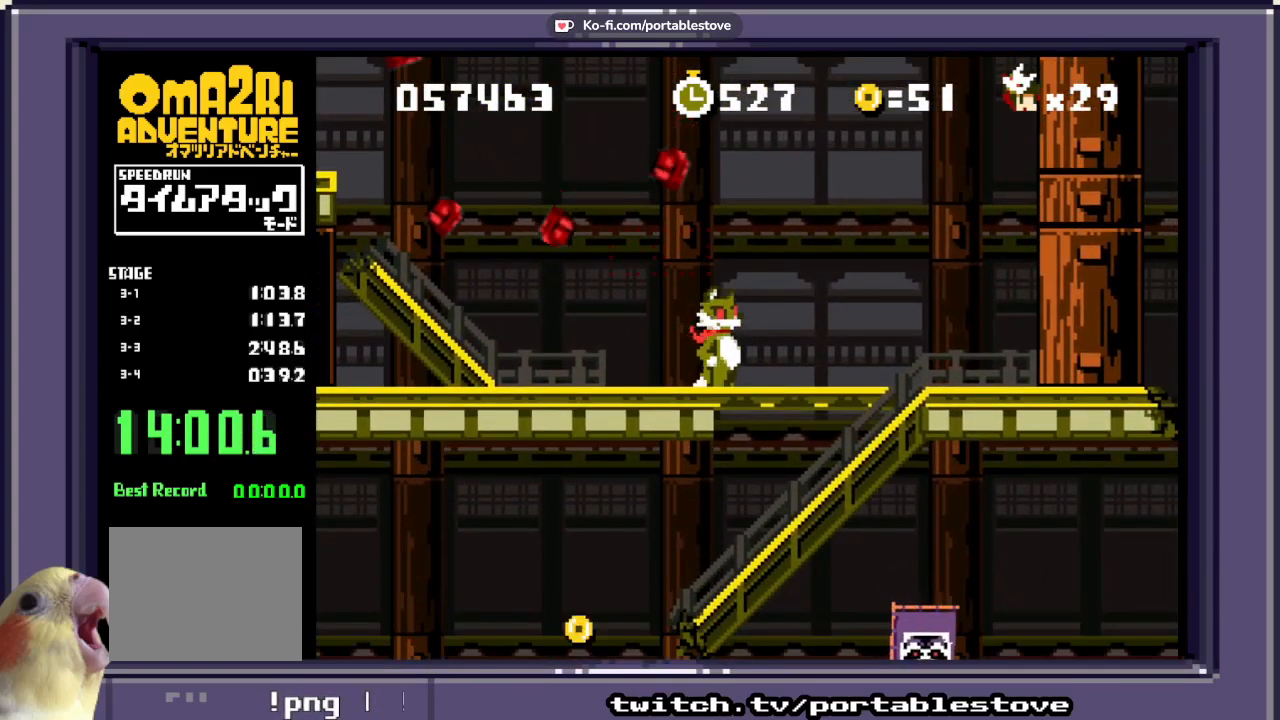
{"dt_ms": 500, "buttons": ["A", "X", "DPAD_LEFT"], "events": [[83, "DPAD_LEFT", "down"], [333, "A", "down"]]}
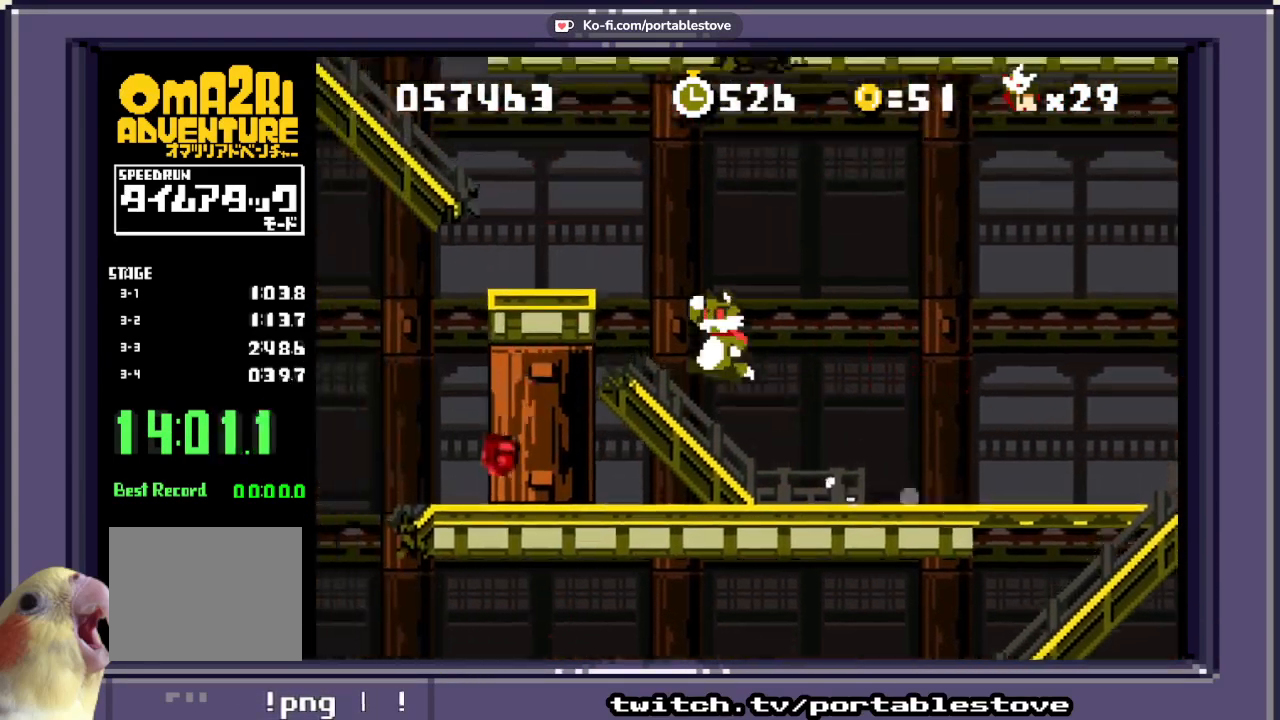
{"dt_ms": 500, "buttons": ["X"], "events": [[33, "A", "up"], [100, "A", "down"], [300, "A", "up"], [300, "DPAD_LEFT", "up"]]}
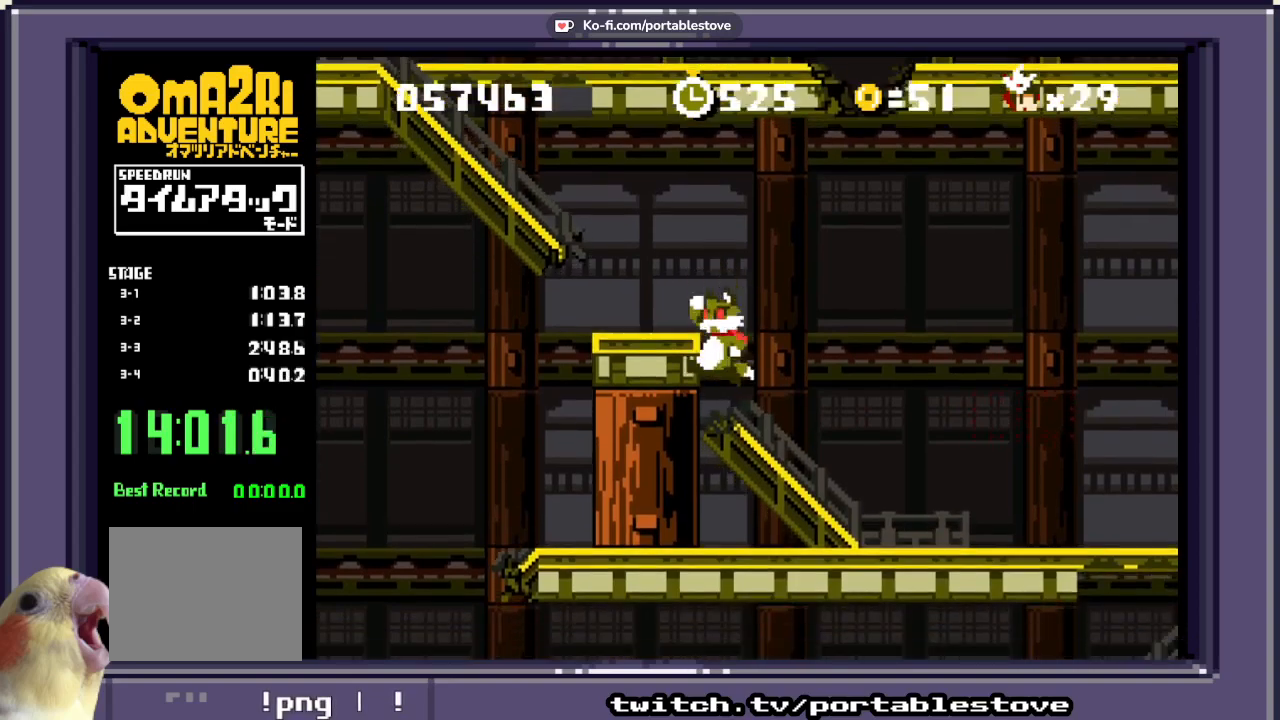
{"dt_ms": 500, "buttons": ["X"], "events": [[83, "DPAD_LEFT", "down"], [200, "A", "down"], [200, "DPAD_LEFT", "up"], [500, "A", "up"]]}
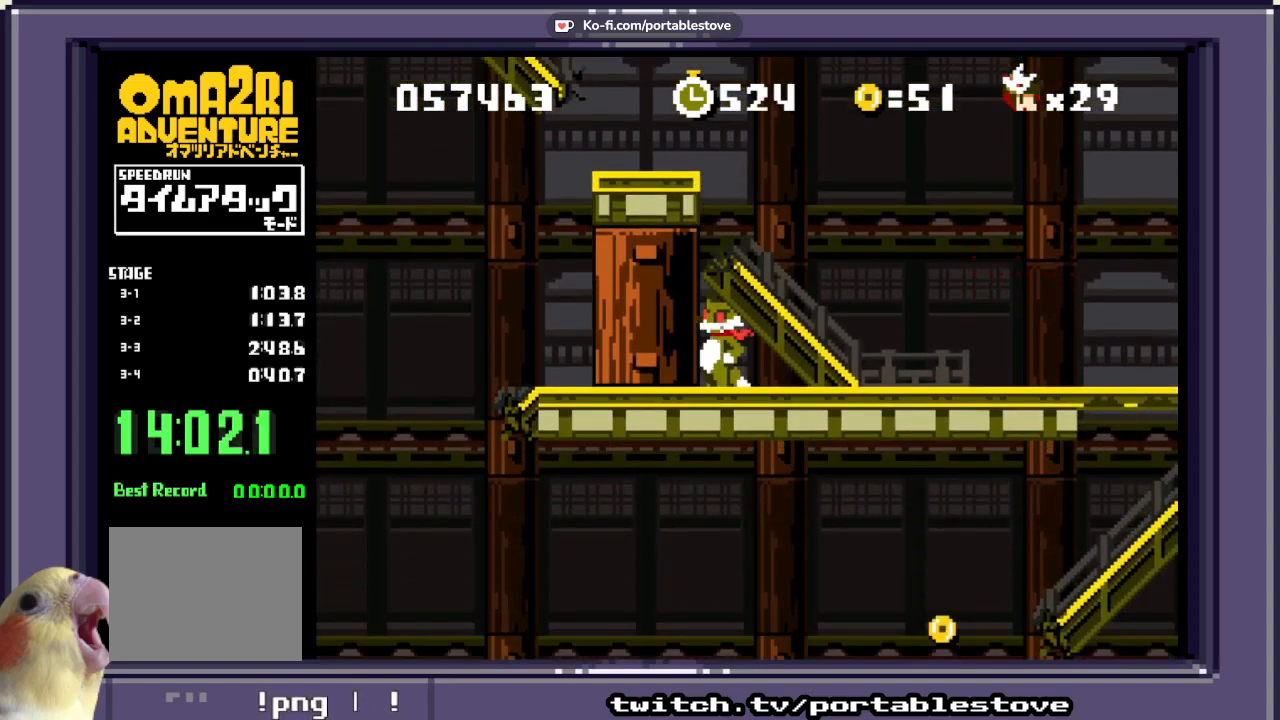
{"dt_ms": 500, "buttons": ["A", "X"], "events": [[100, "A", "down"], [333, "A", "up"], [400, "A", "down"]]}
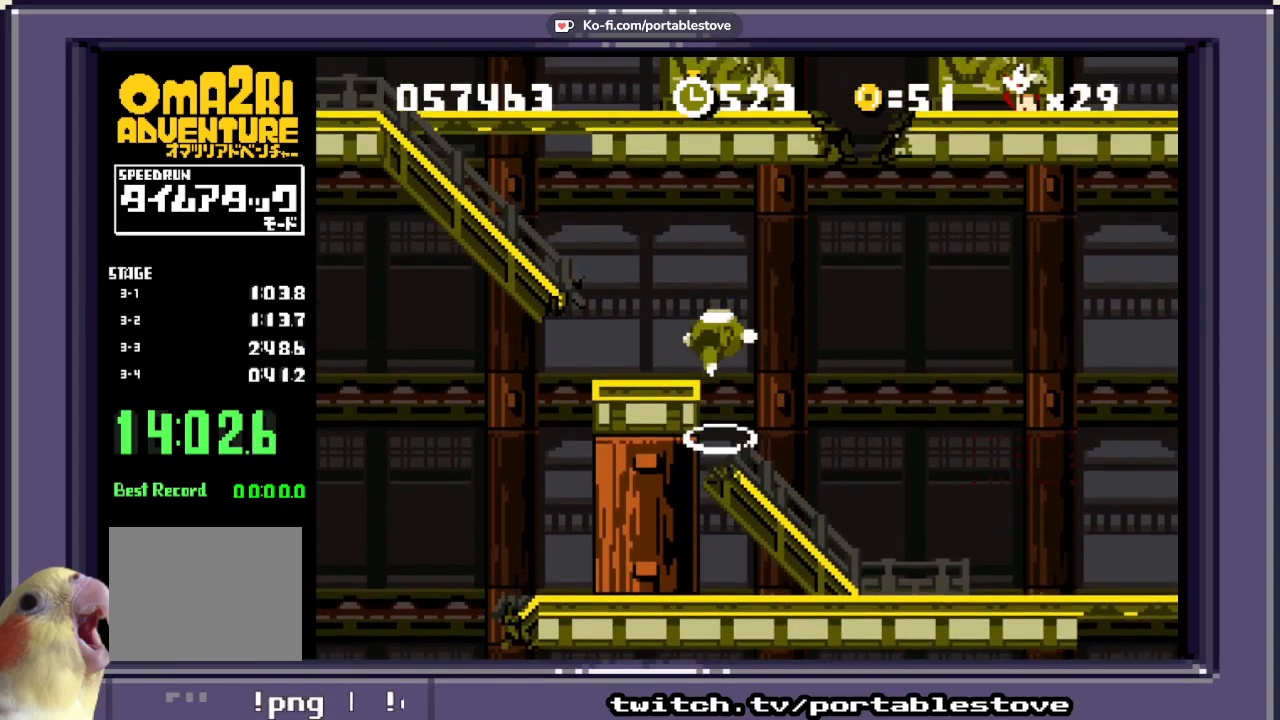
{"dt_ms": 500, "buttons": ["X"], "events": [[183, "DPAD_LEFT", "down"], [283, "A", "up"], [300, "DPAD_LEFT", "up"]]}
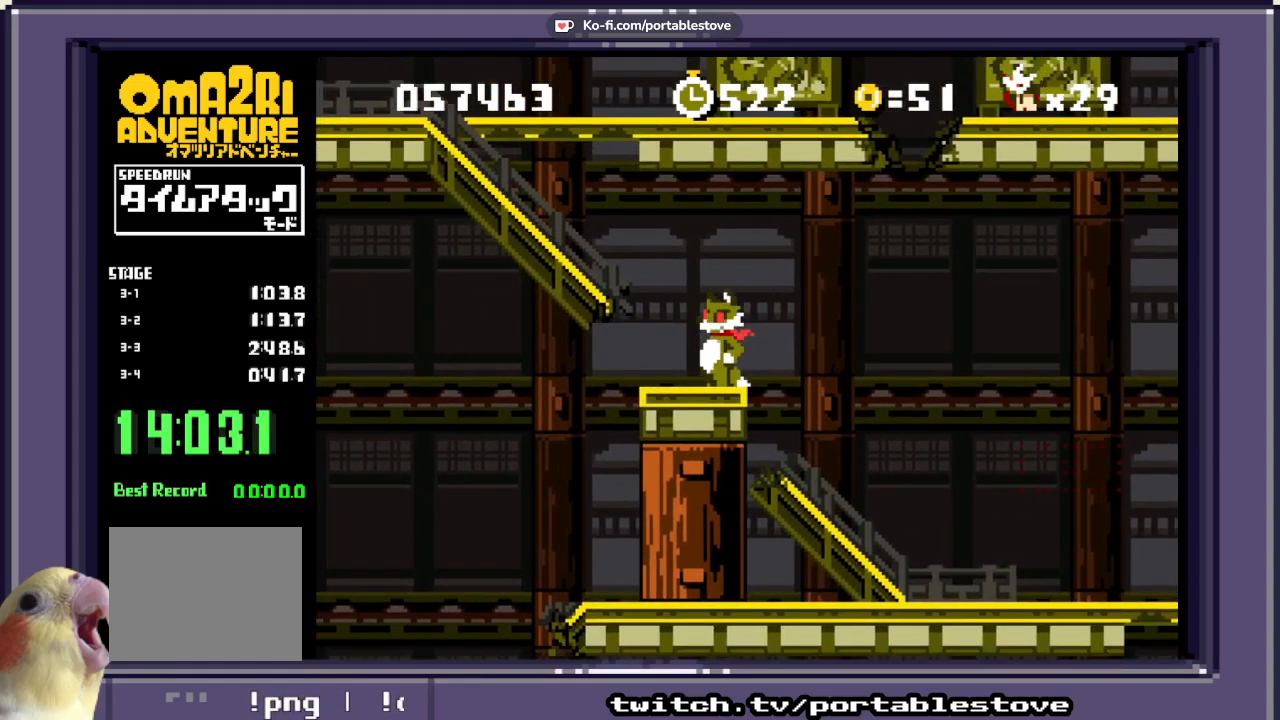
{"dt_ms": 500, "buttons": ["A", "X", "DPAD_LEFT"], "events": [[83, "A", "down"], [83, "DPAD_LEFT", "down"]]}
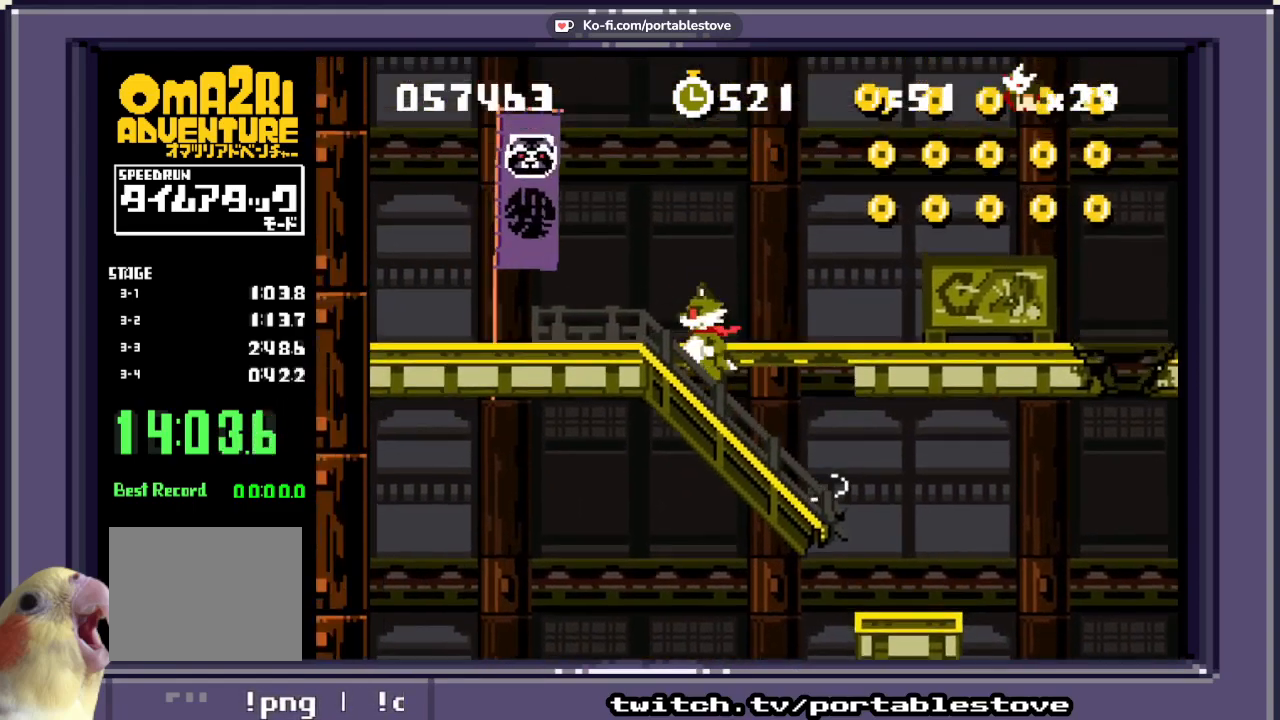
{"dt_ms": 500, "buttons": ["X"], "events": [[233, "A", "up"], [400, "DPAD_LEFT", "up"]]}
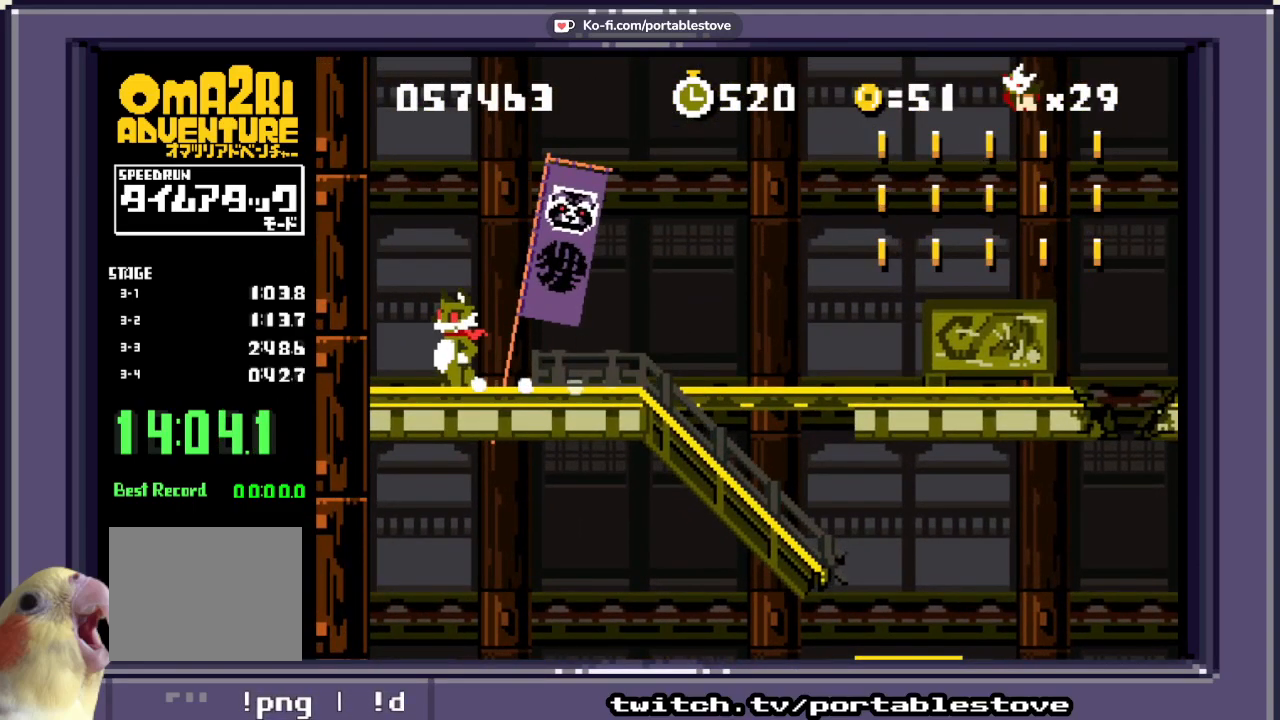
{"dt_ms": 500, "buttons": ["A", "X", "DPAD_RIGHT"], "events": [[33, "DPAD_RIGHT", "down"], [333, "A", "down"]]}